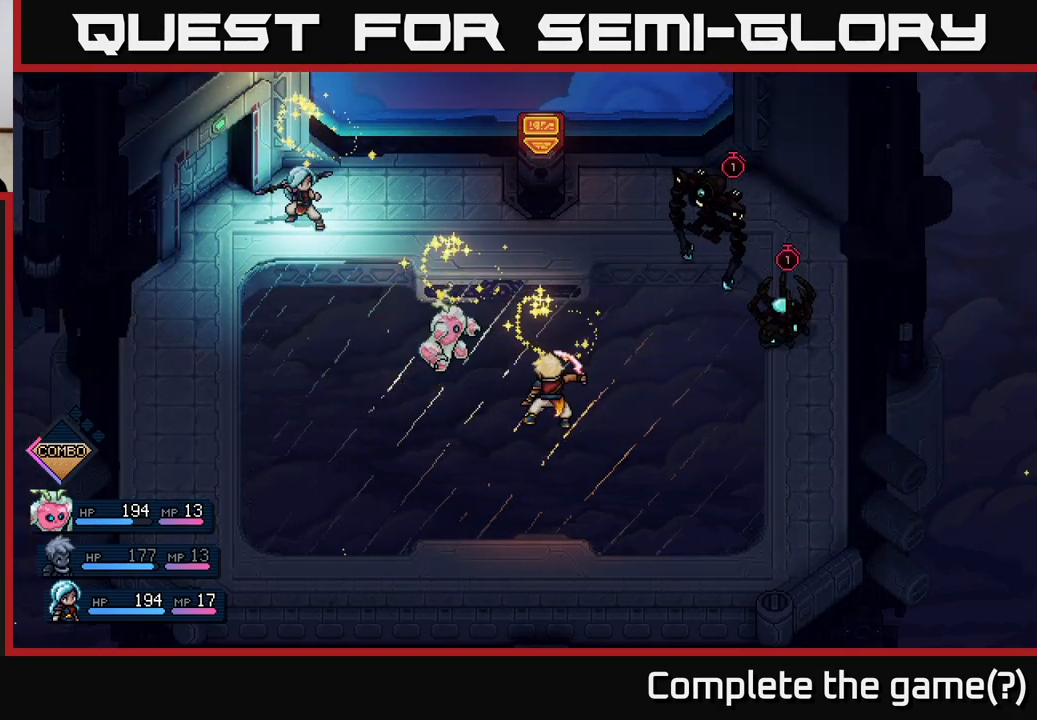
Gameplay with a controller (Xbox layout); each line is a JSON object with the inputs held at the frame after it. "events" lists button and stick changes between this image and that frame as [ms after this image, input, new state], when the widget could be followed in between. Not read: right_stick.
{"buttons": [], "left_stick": "center", "events": [[150, "A", "down"], [250, "A", "up"]]}
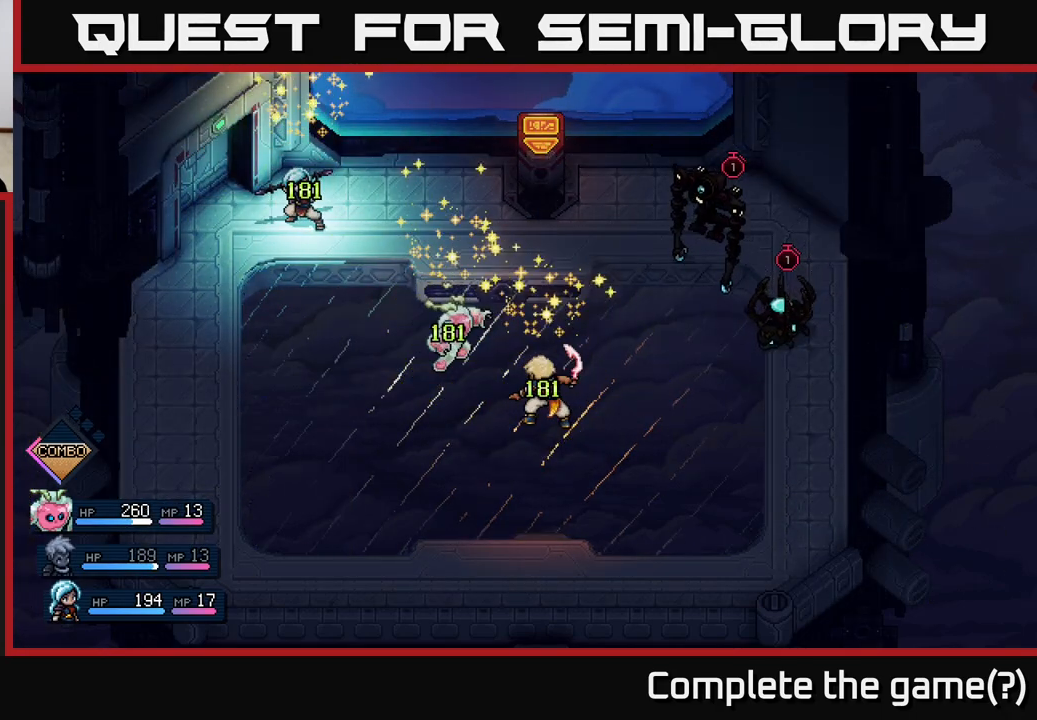
{"buttons": [], "left_stick": "center", "events": []}
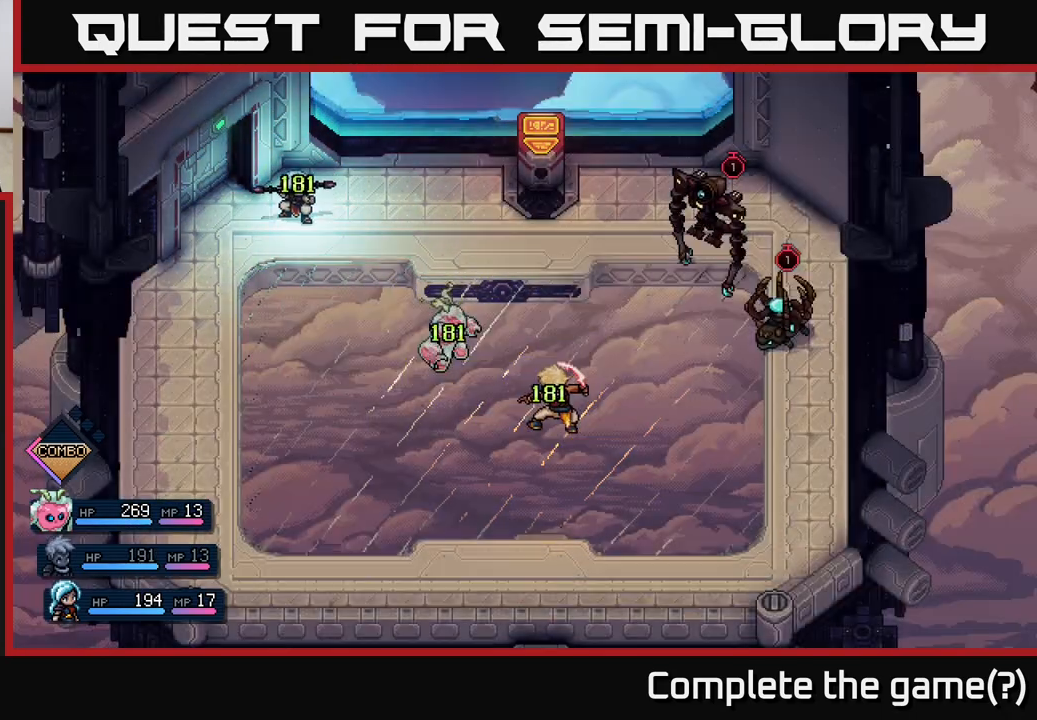
{"buttons": [], "left_stick": "center", "events": []}
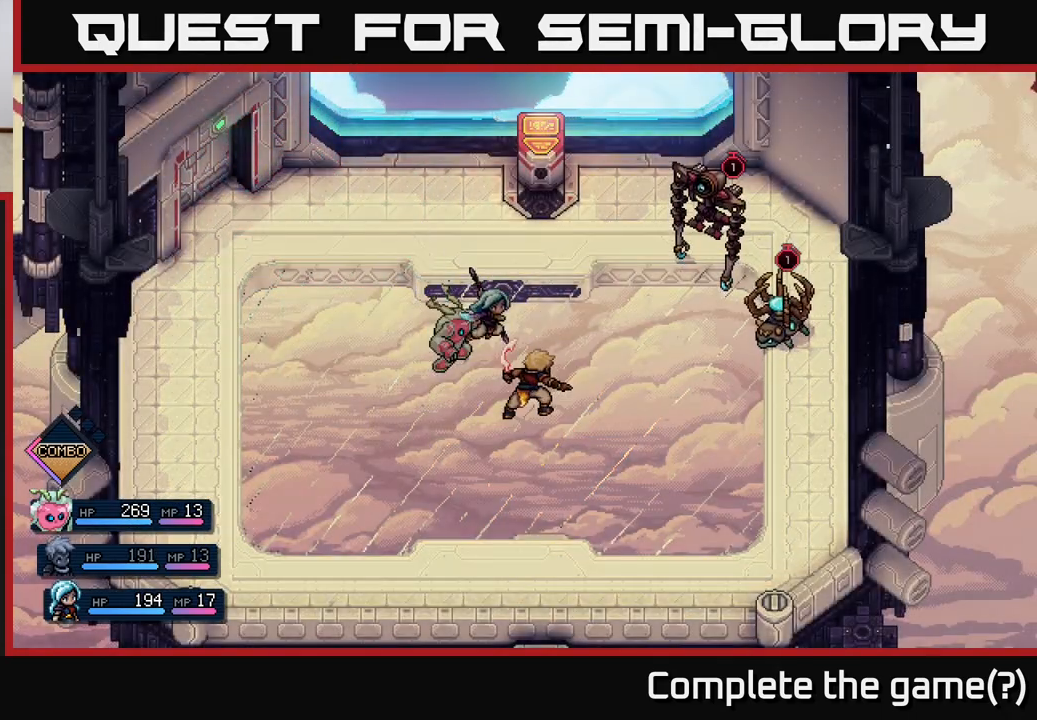
{"buttons": [], "left_stick": "center", "events": []}
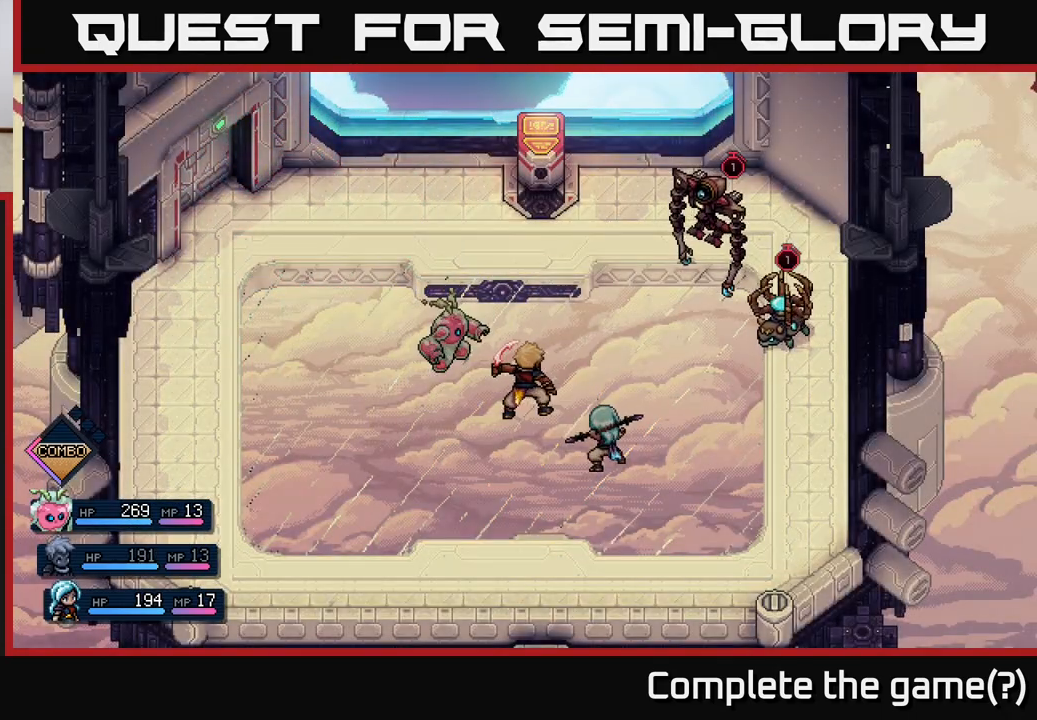
{"buttons": [], "left_stick": "center", "events": []}
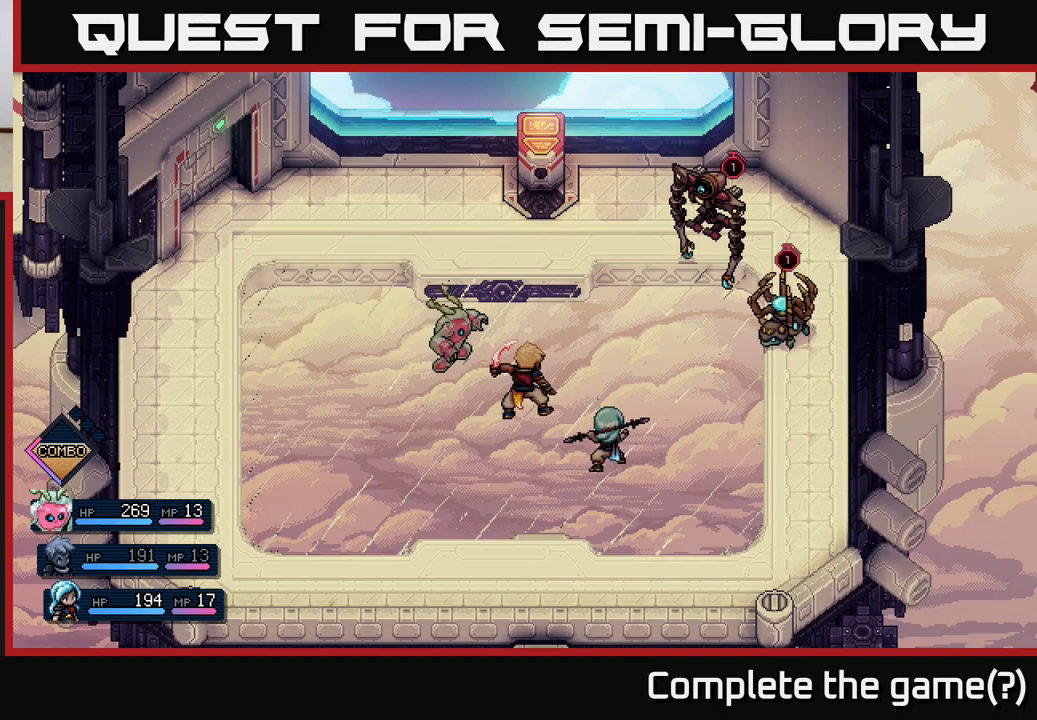
{"buttons": [], "left_stick": "center", "events": []}
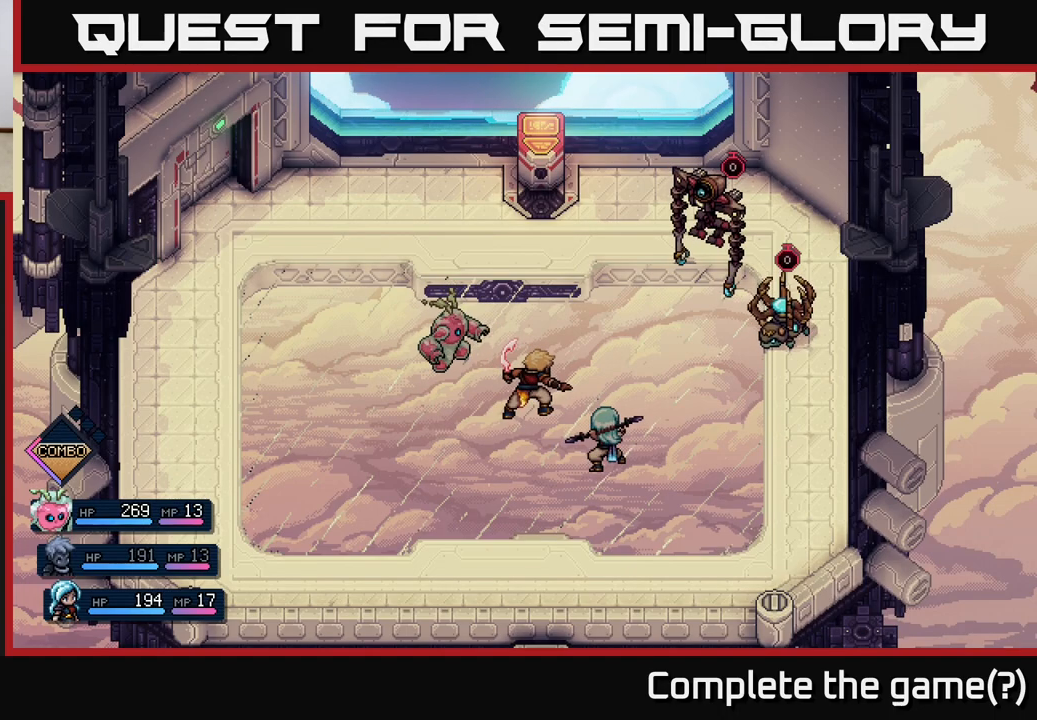
{"buttons": [], "left_stick": "center", "events": []}
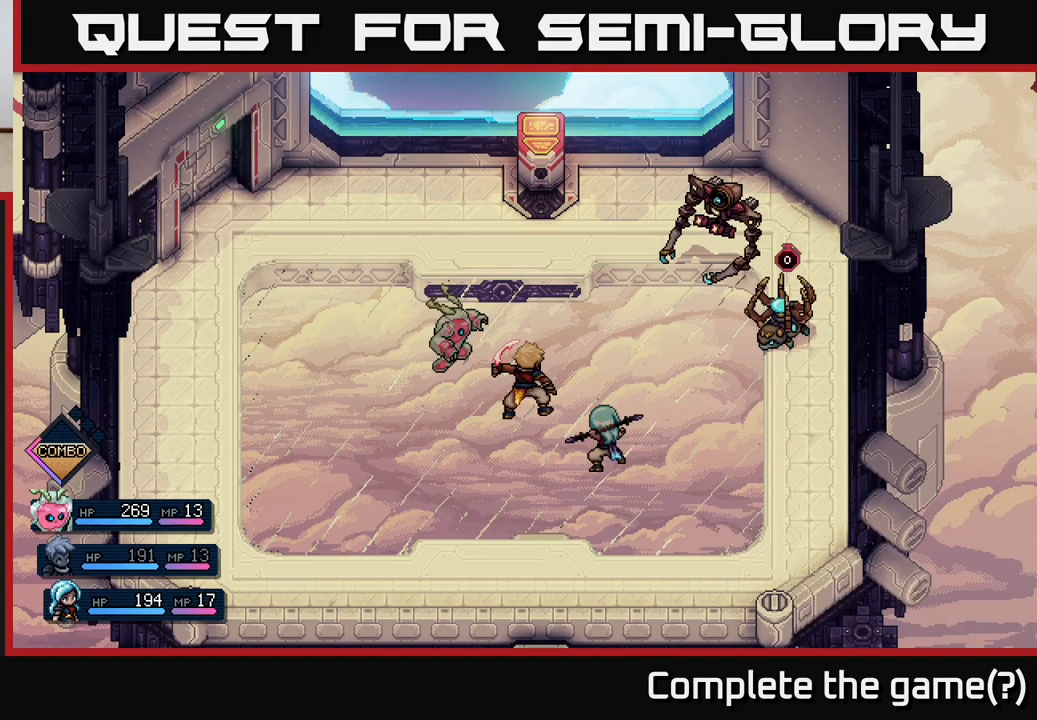
{"buttons": [], "left_stick": "center", "events": []}
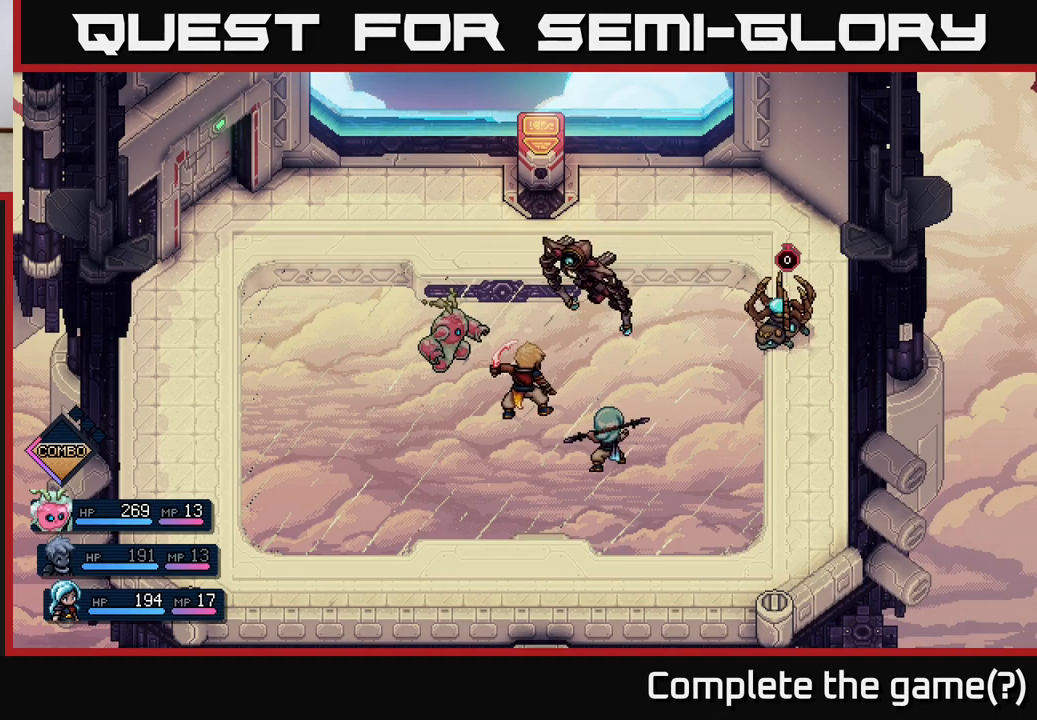
{"buttons": [], "left_stick": "center", "events": []}
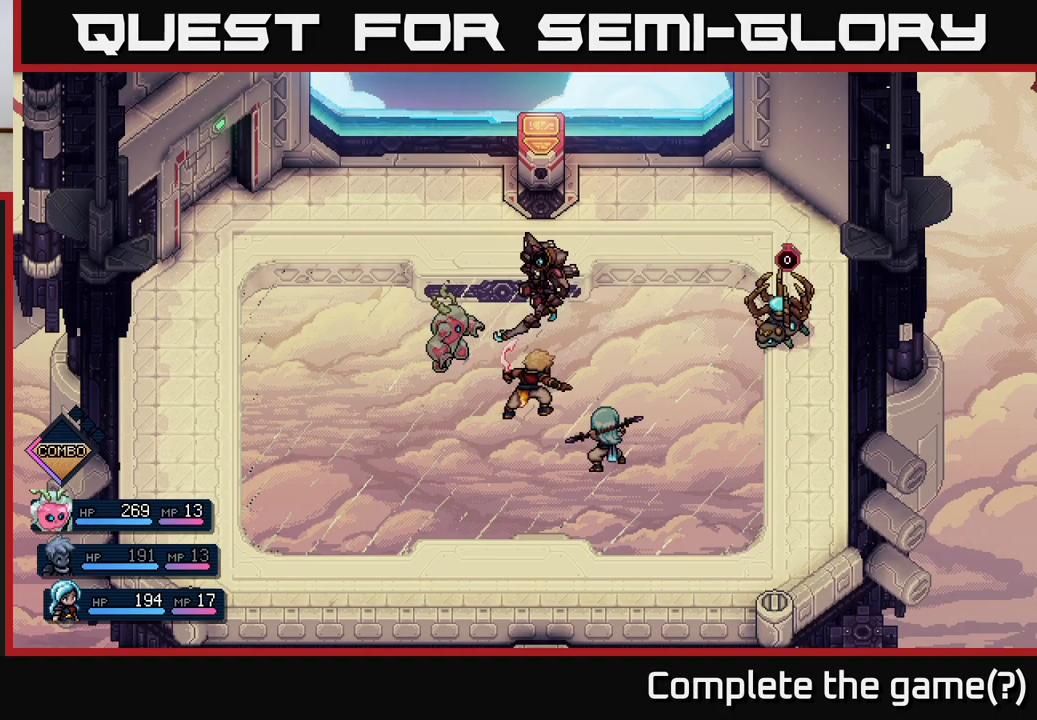
{"buttons": [], "left_stick": "center", "events": [[383, "A", "down"], [500, "A", "up"]]}
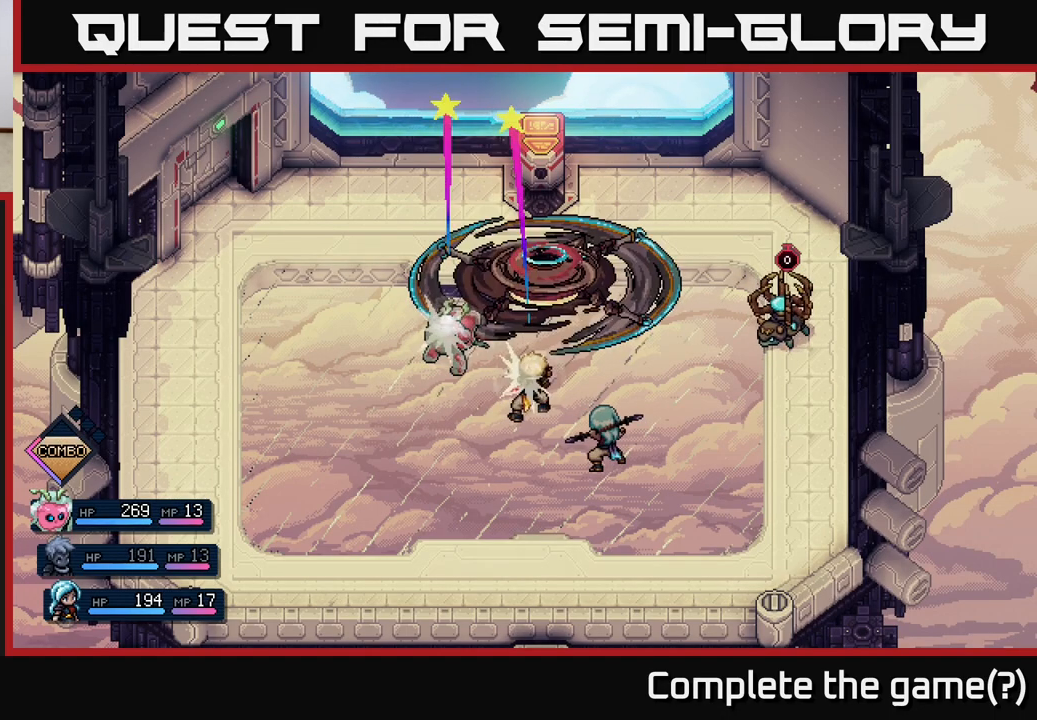
{"buttons": ["A"], "left_stick": "center", "events": [[483, "A", "down"]]}
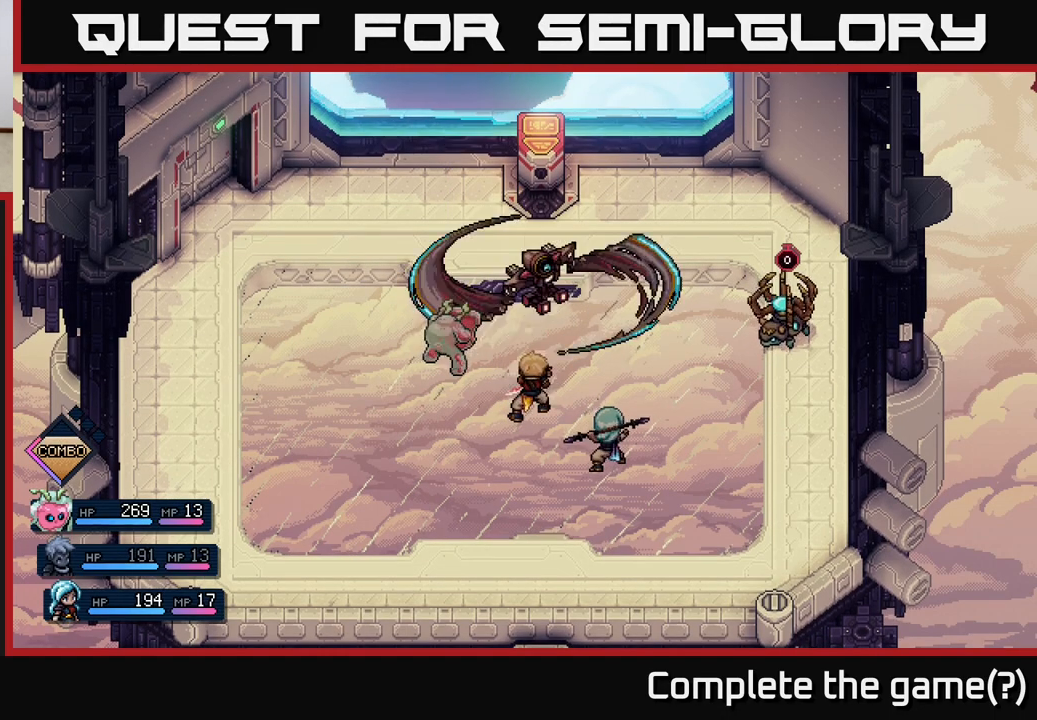
{"buttons": [], "left_stick": "center", "events": [[183, "A", "up"]]}
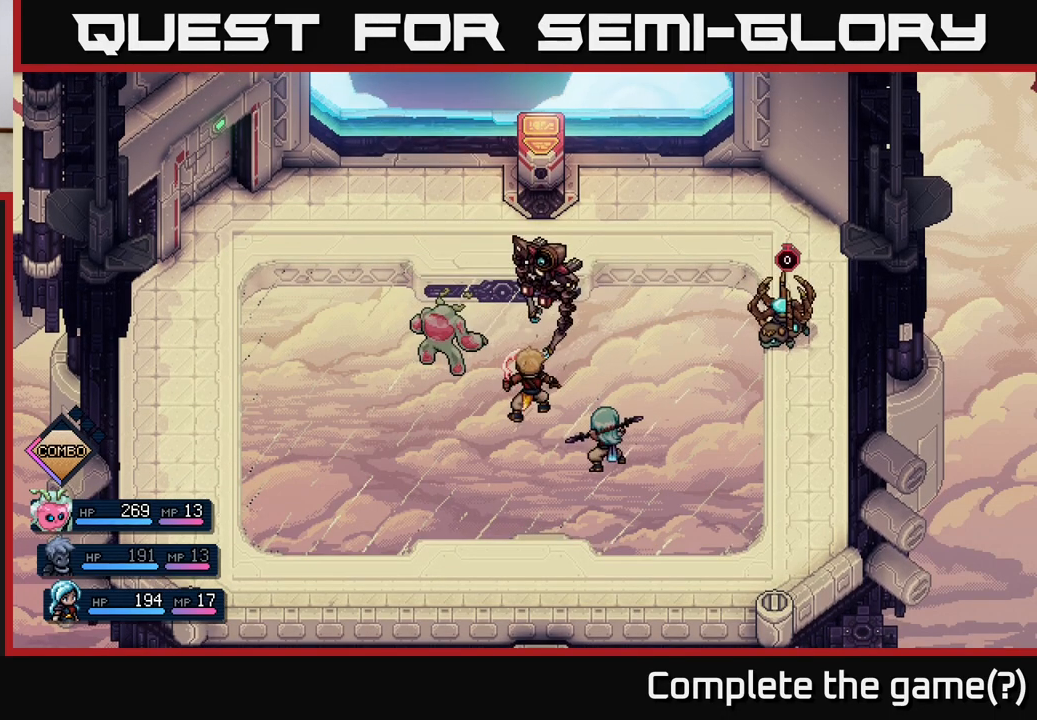
{"buttons": [], "left_stick": "center", "events": [[183, "A", "down"], [333, "A", "up"]]}
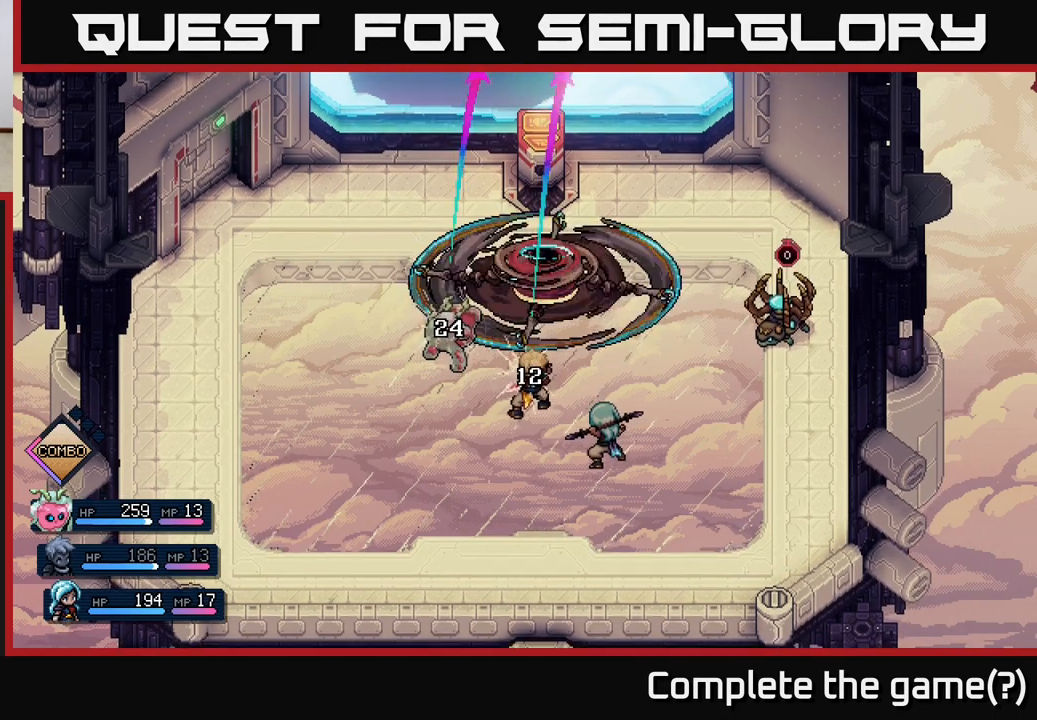
{"buttons": [], "left_stick": "center", "events": []}
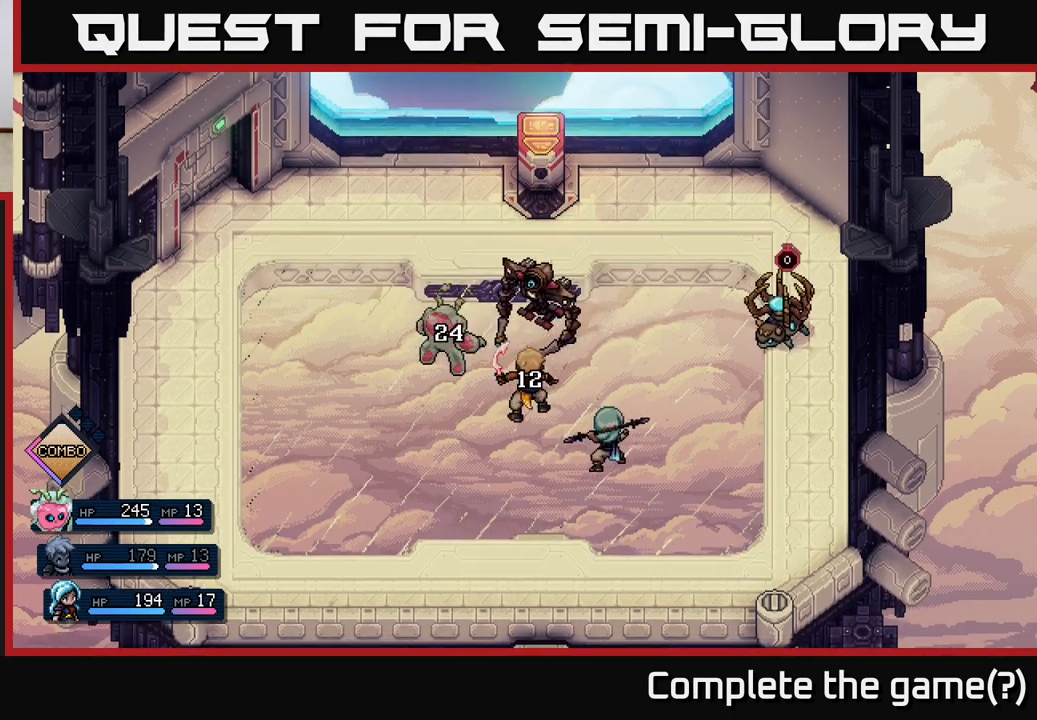
{"buttons": [], "left_stick": "center", "events": []}
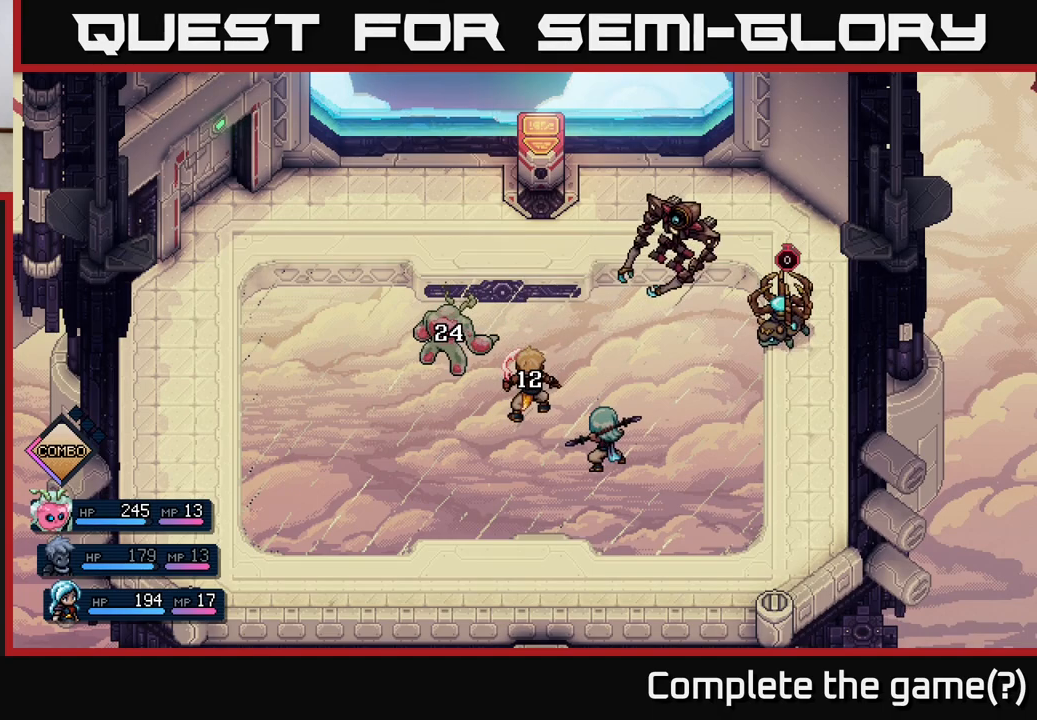
{"buttons": [], "left_stick": "center", "events": []}
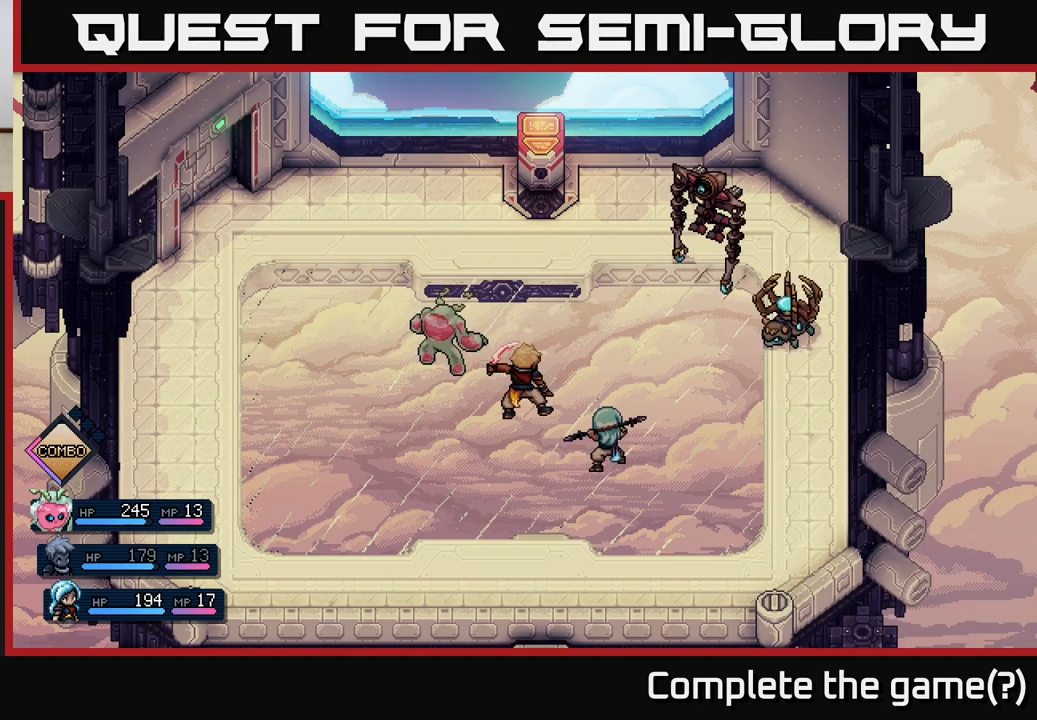
{"buttons": [], "left_stick": "center", "events": []}
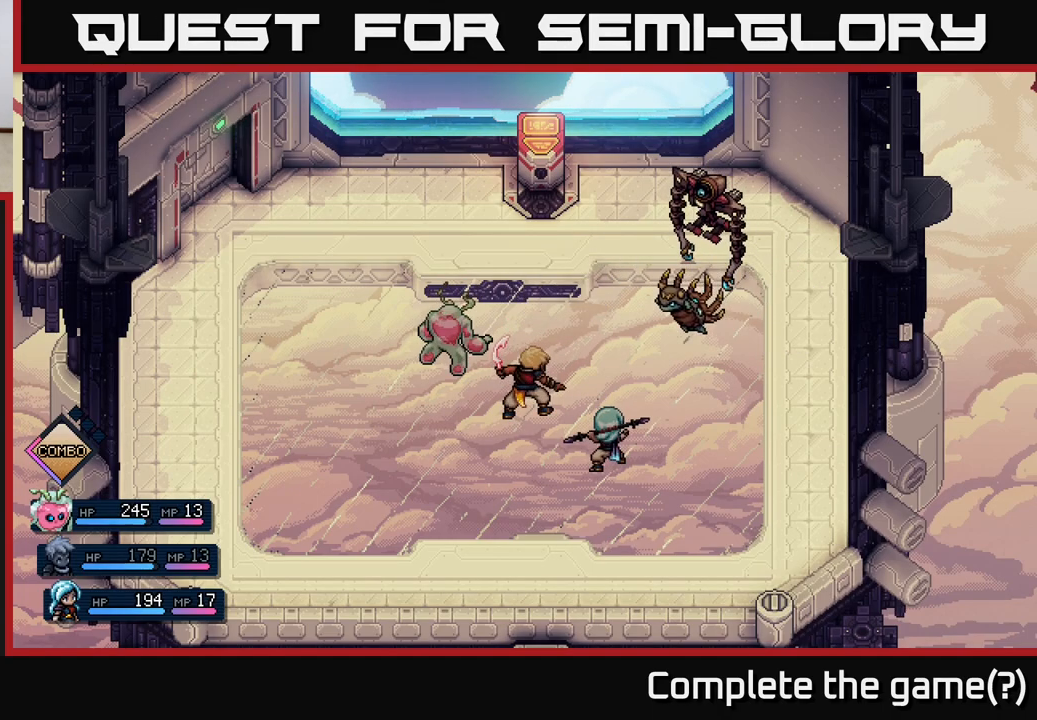
{"buttons": [], "left_stick": "center", "events": []}
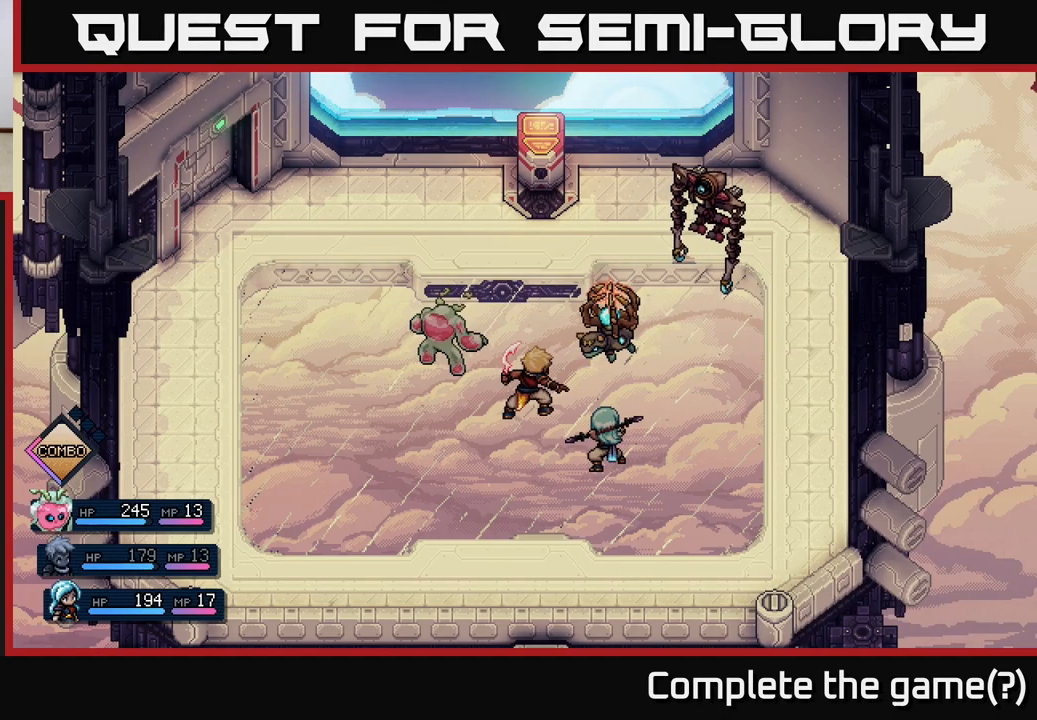
{"buttons": [], "left_stick": "center", "events": []}
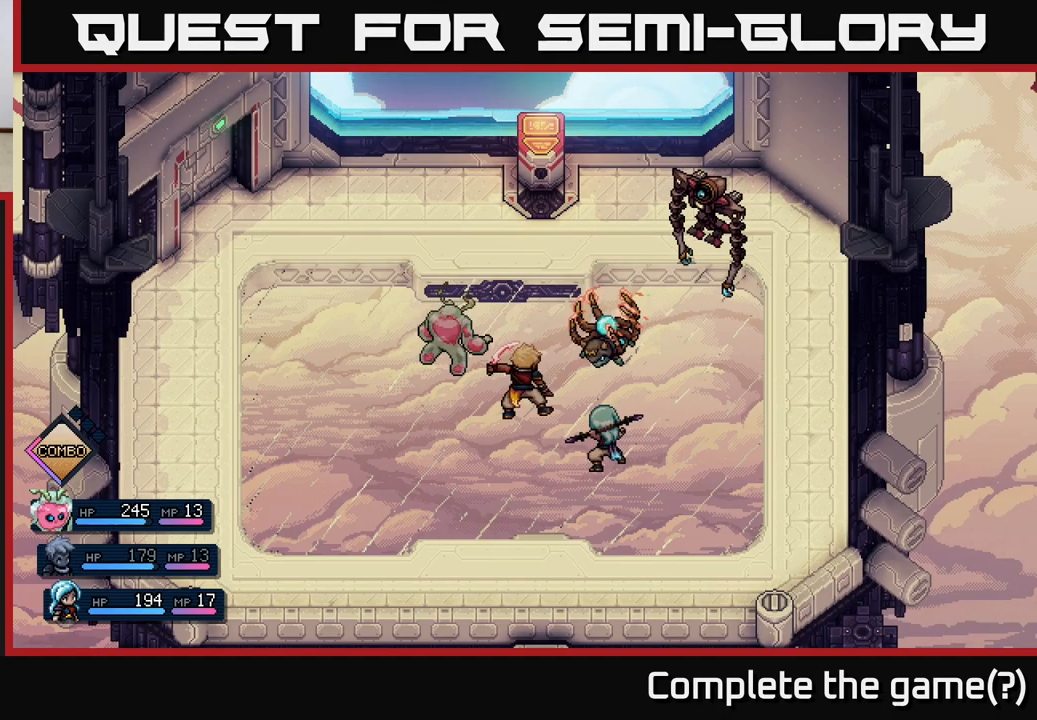
{"buttons": [], "left_stick": "center", "events": [[183, "A", "down"], [417, "A", "up"]]}
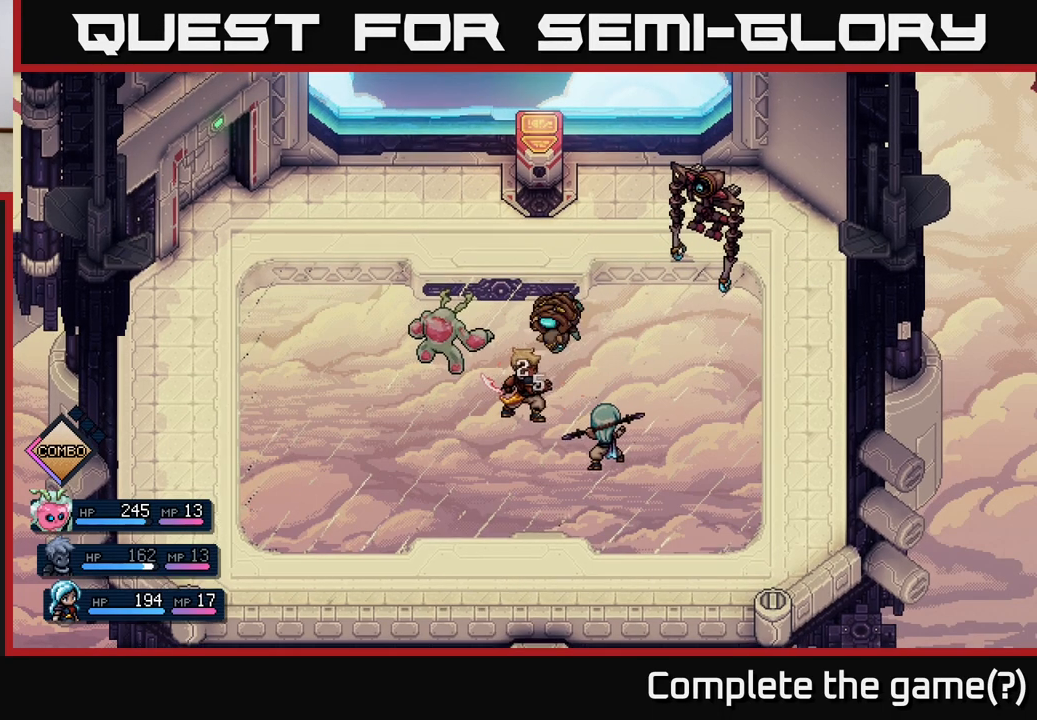
{"buttons": [], "left_stick": "center", "events": []}
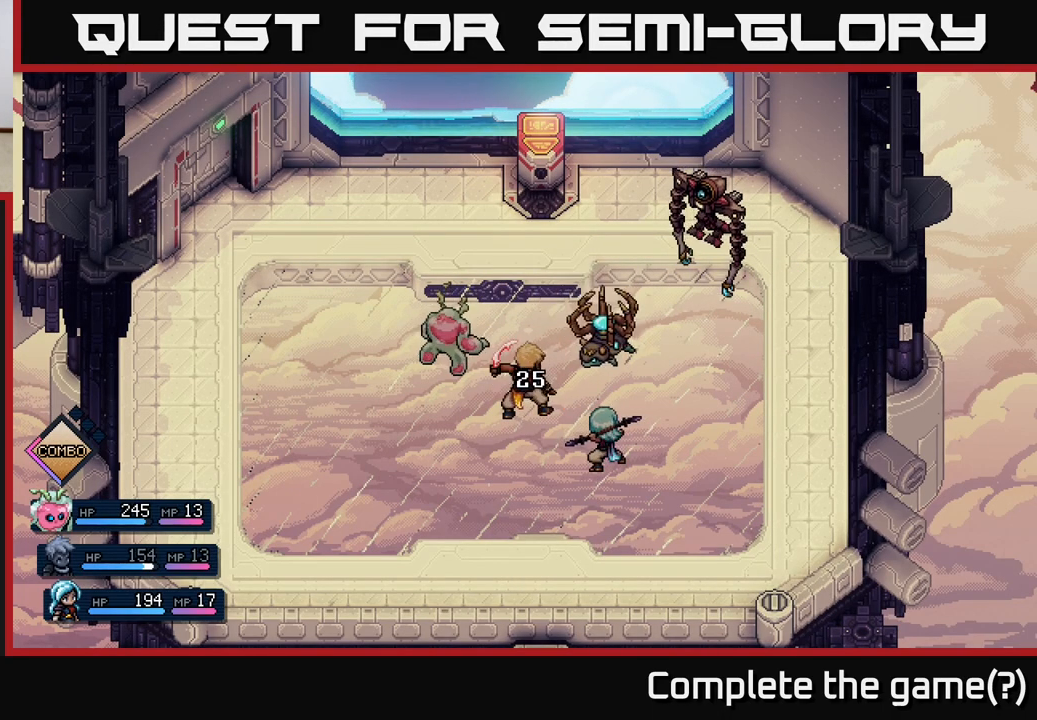
{"buttons": [], "left_stick": "center", "events": []}
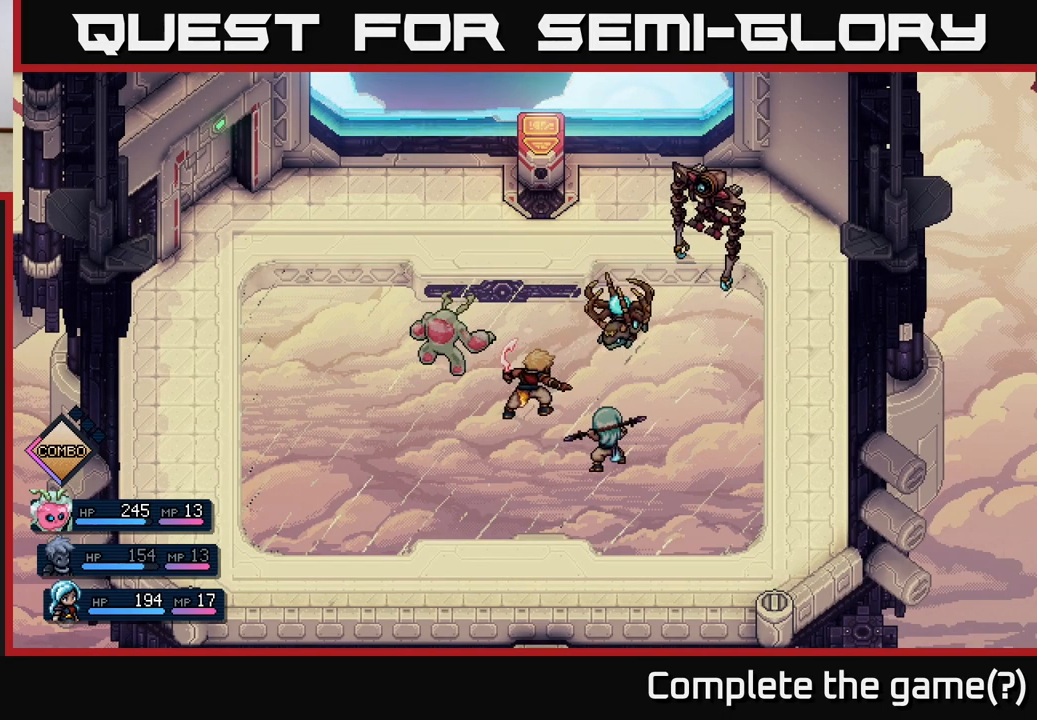
{"buttons": [], "left_stick": "center", "events": []}
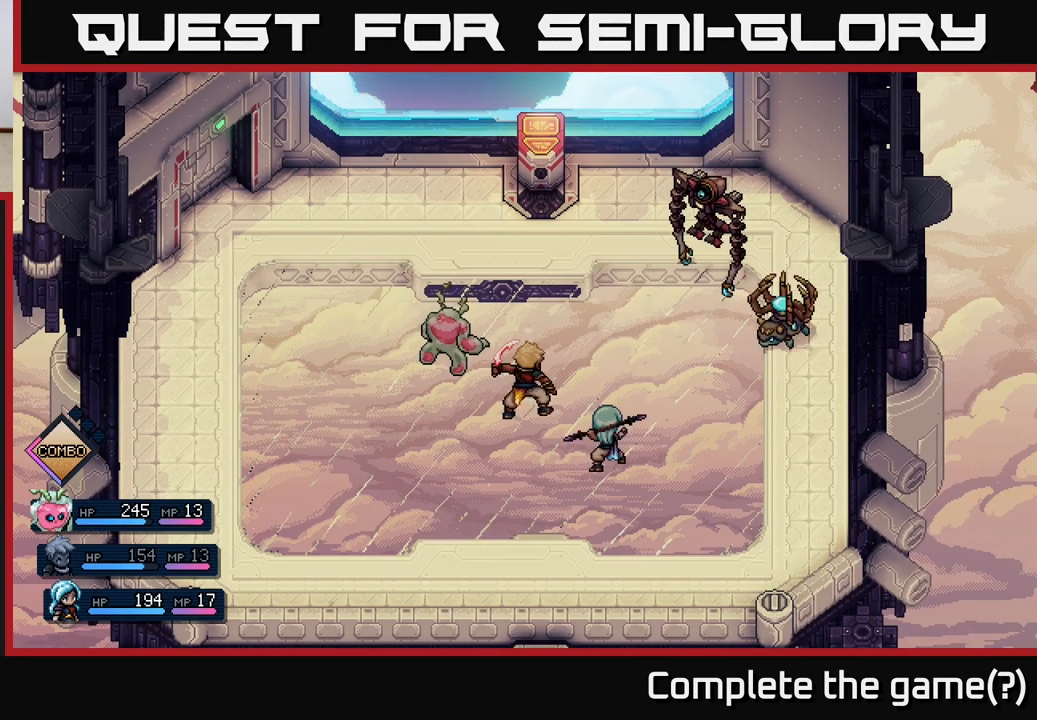
{"buttons": [], "left_stick": "center", "events": [[317, "A", "down"], [467, "A", "up"]]}
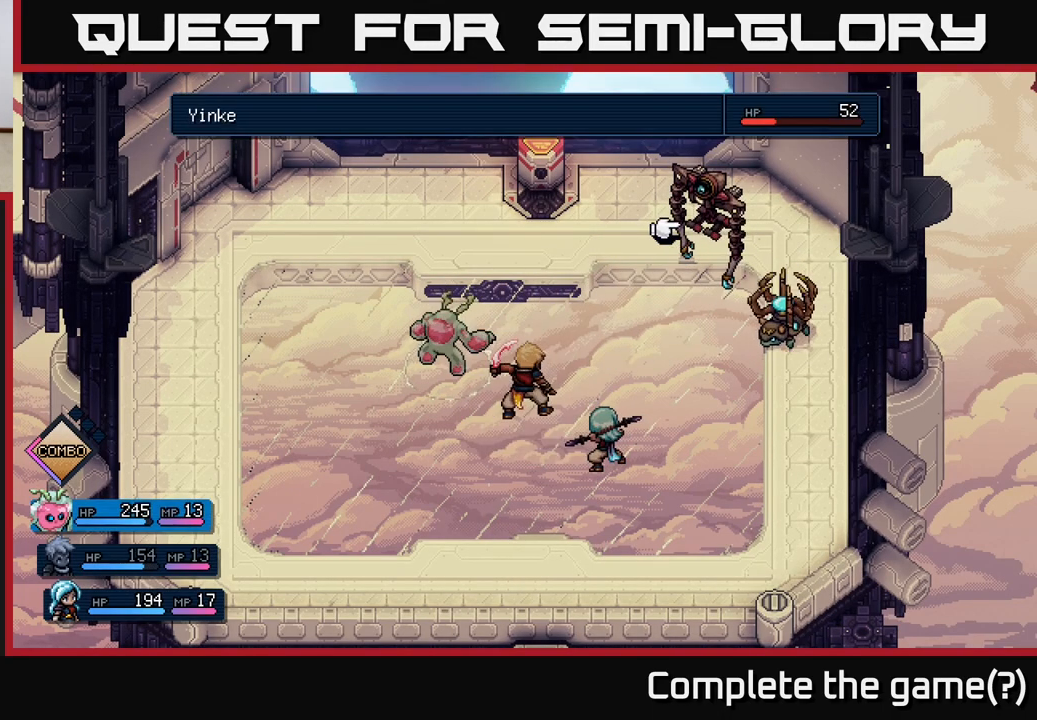
{"buttons": [], "left_stick": "center", "events": [[383, "B", "down"], [467, "B", "up"]]}
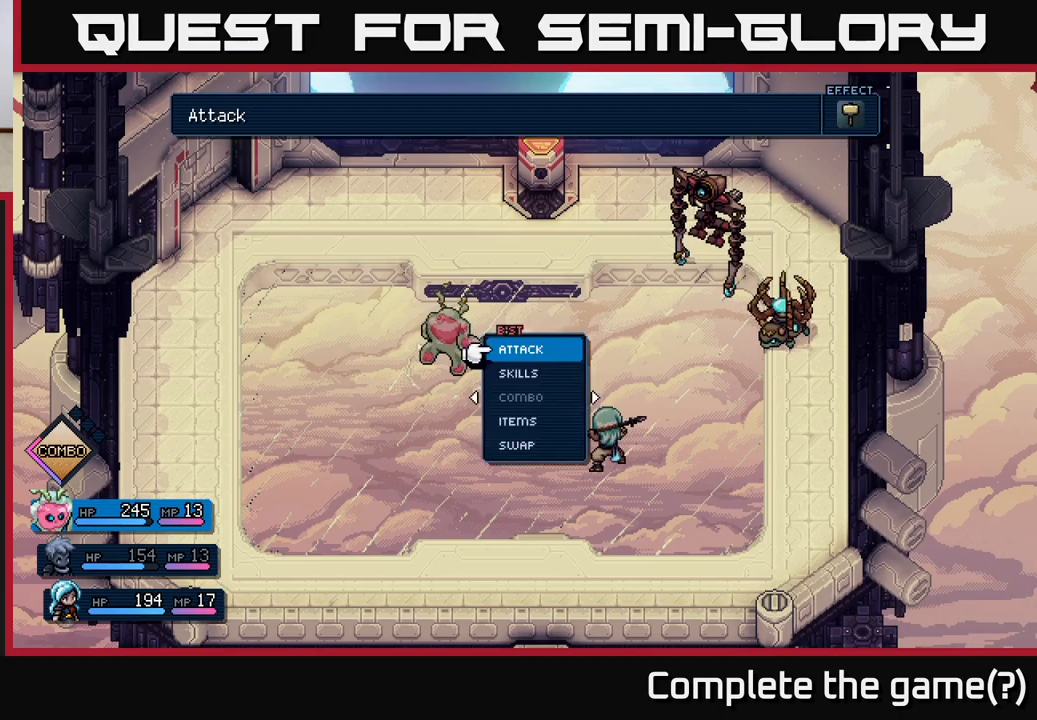
{"buttons": [], "left_stick": "center", "events": [[150, "left_stick", "right"], [350, "left_stick", "center"]]}
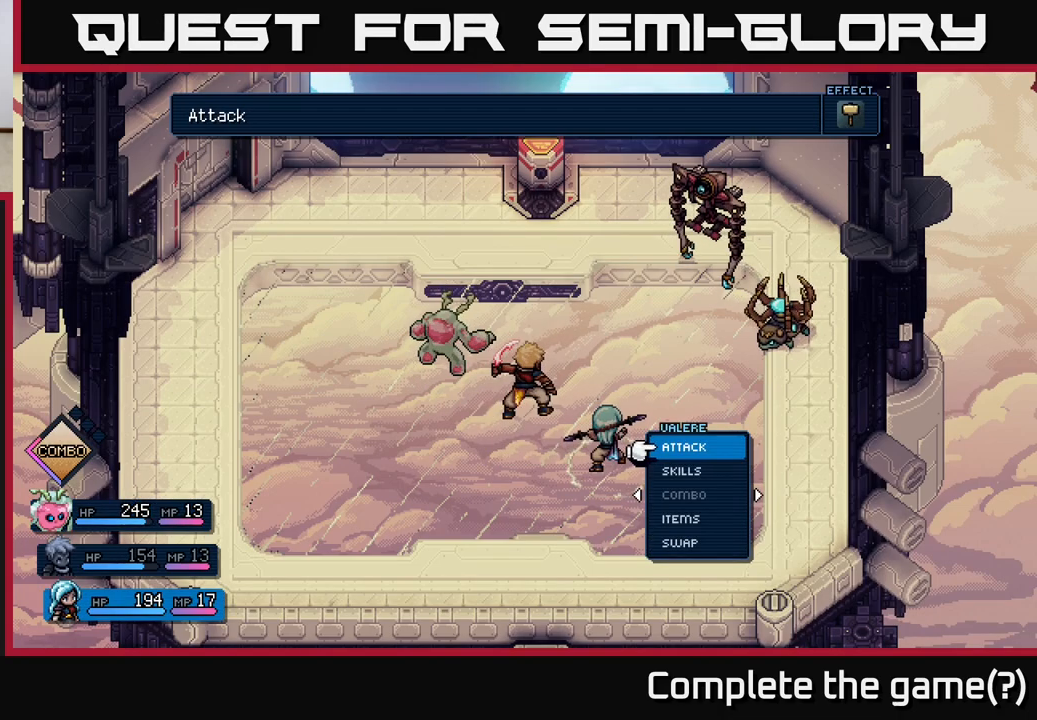
{"buttons": [], "left_stick": "right", "events": [[83, "A", "down"], [183, "A", "up"], [450, "left_stick", "right"]]}